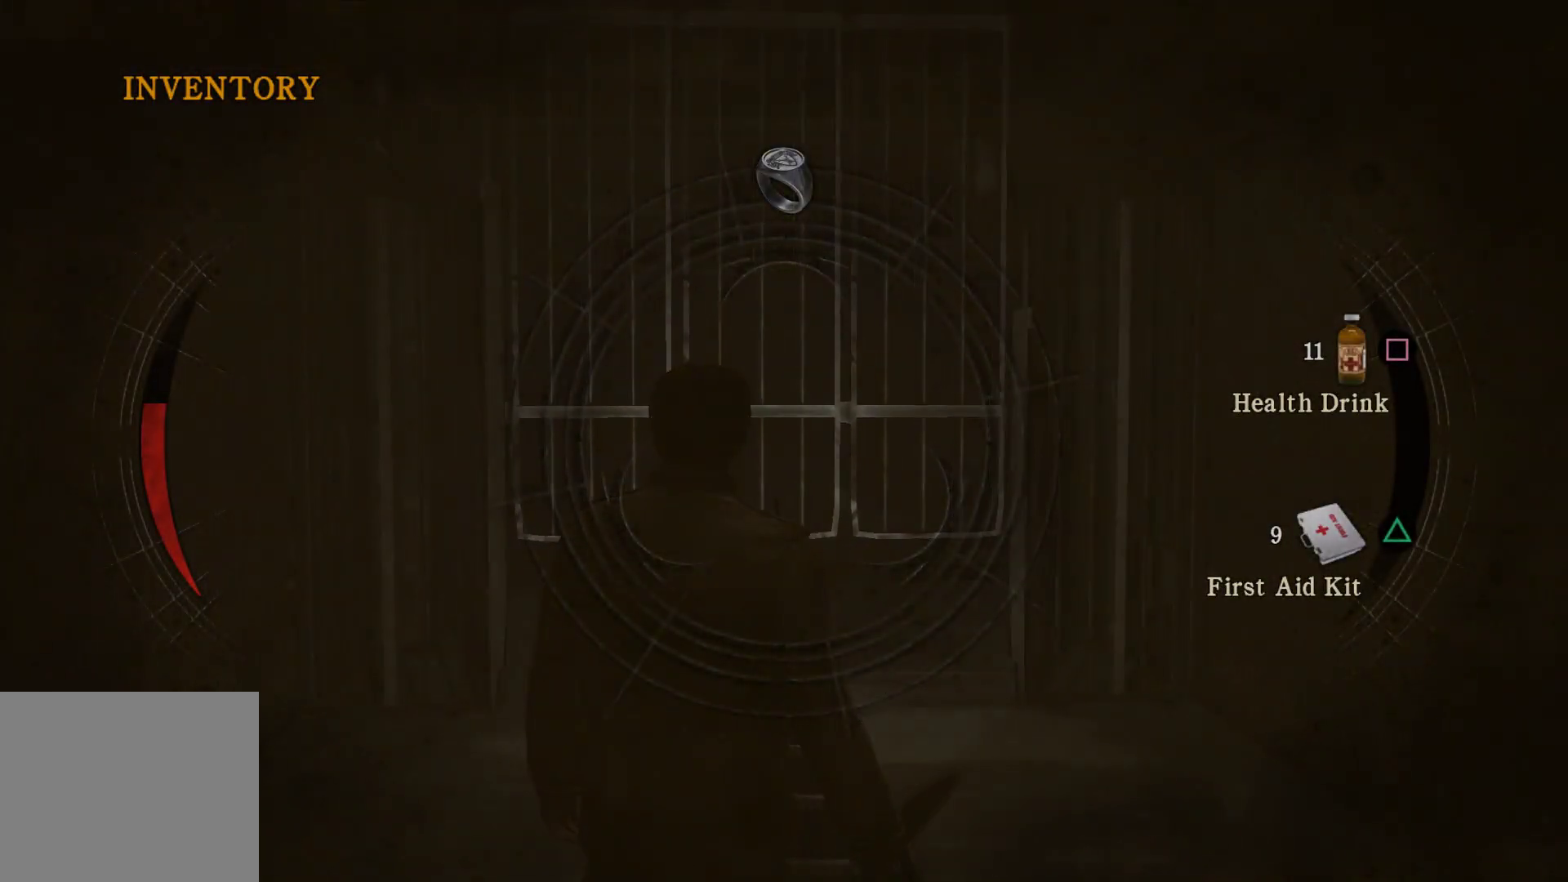
Gameplay with a controller (PlayStation layout); each line is a JSON object with the inputs held at the frame after it. "events" lists button and stick changes between this image and that frame as [ms after this image, input, new state], when the widget could be followed in between. Not read: L3 R3.
{"buttons": [], "left_stick": "up", "right_stick": "center", "events": [[83, "left_stick", "up"]]}
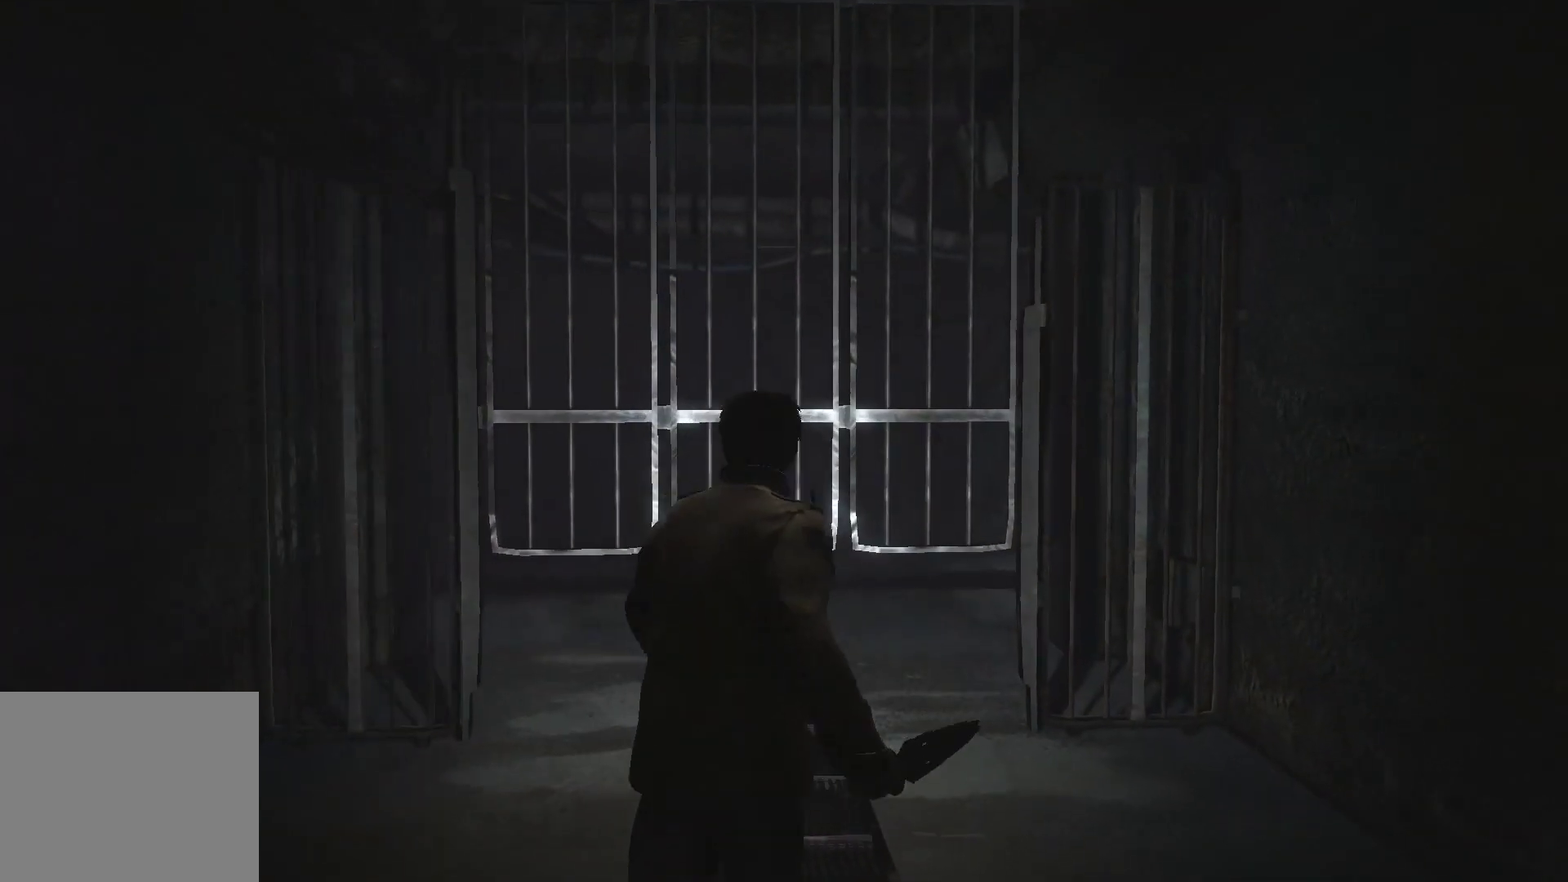
{"buttons": [], "left_stick": "up", "right_stick": "center", "events": [[83, "right_stick", "right"], [267, "right_stick", "center"]]}
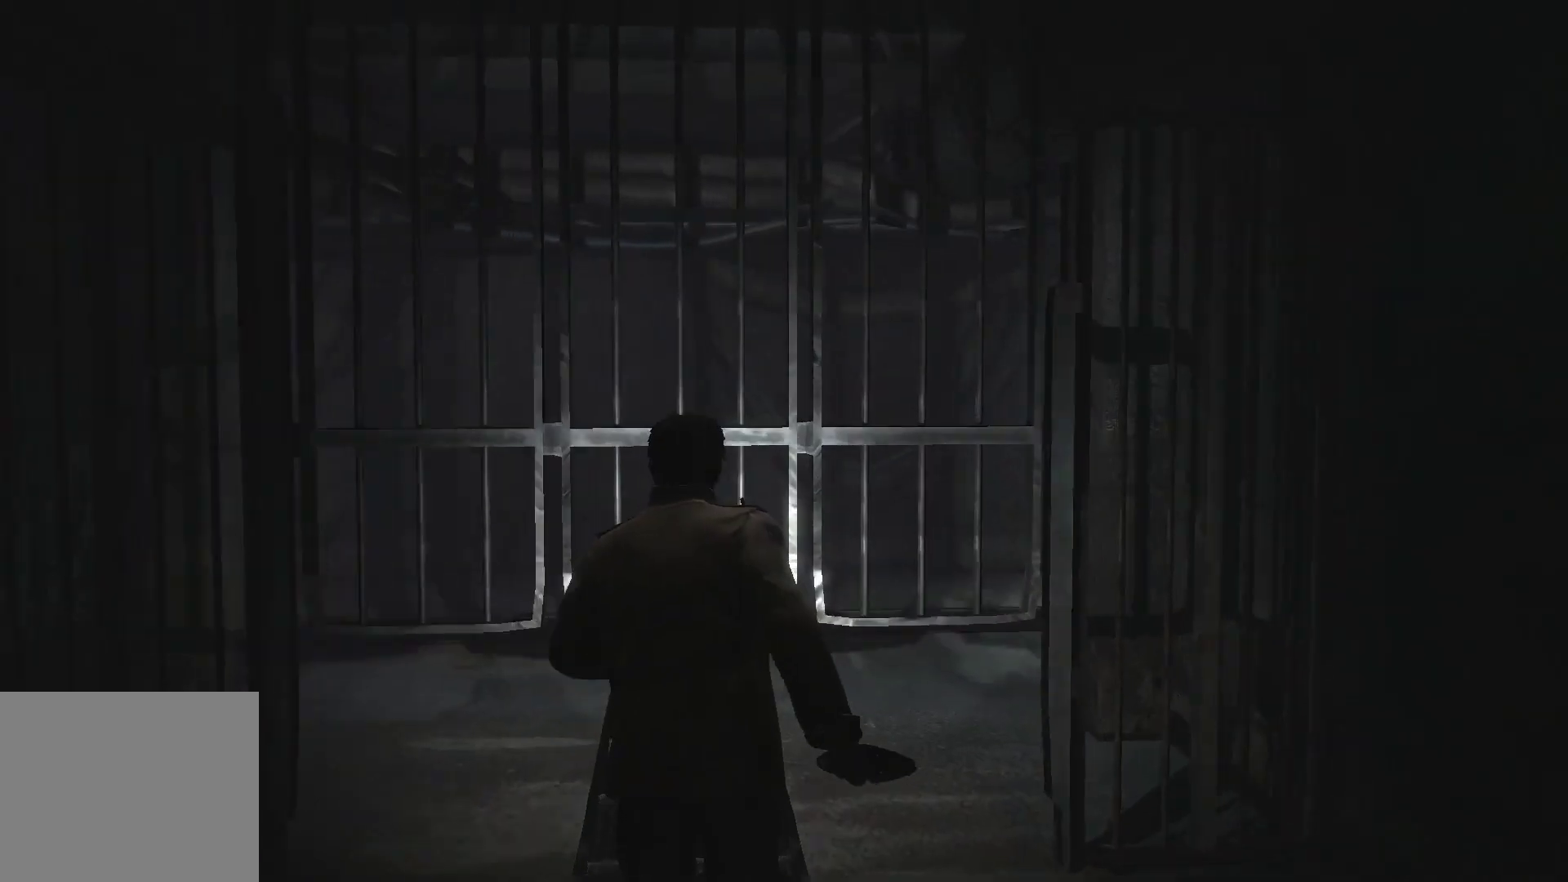
{"buttons": [], "left_stick": "center", "right_stick": "center", "events": [[67, "CROSS", "down"], [167, "CROSS", "up"], [267, "CROSS", "down"], [317, "CROSS", "up"], [400, "left_stick", "center"]]}
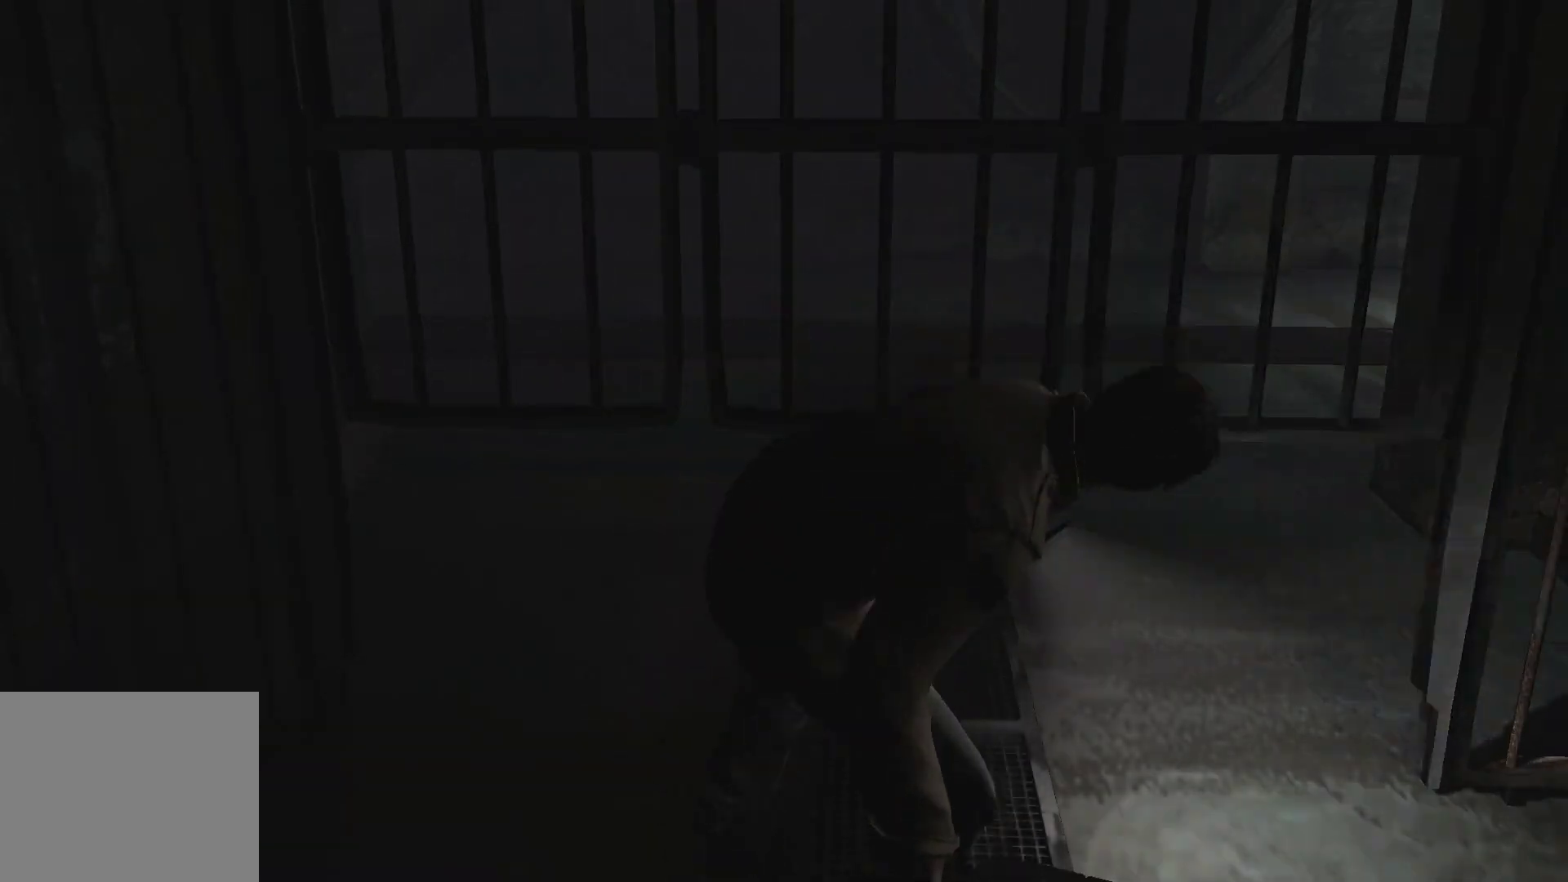
{"buttons": [], "left_stick": "center", "right_stick": "center", "events": []}
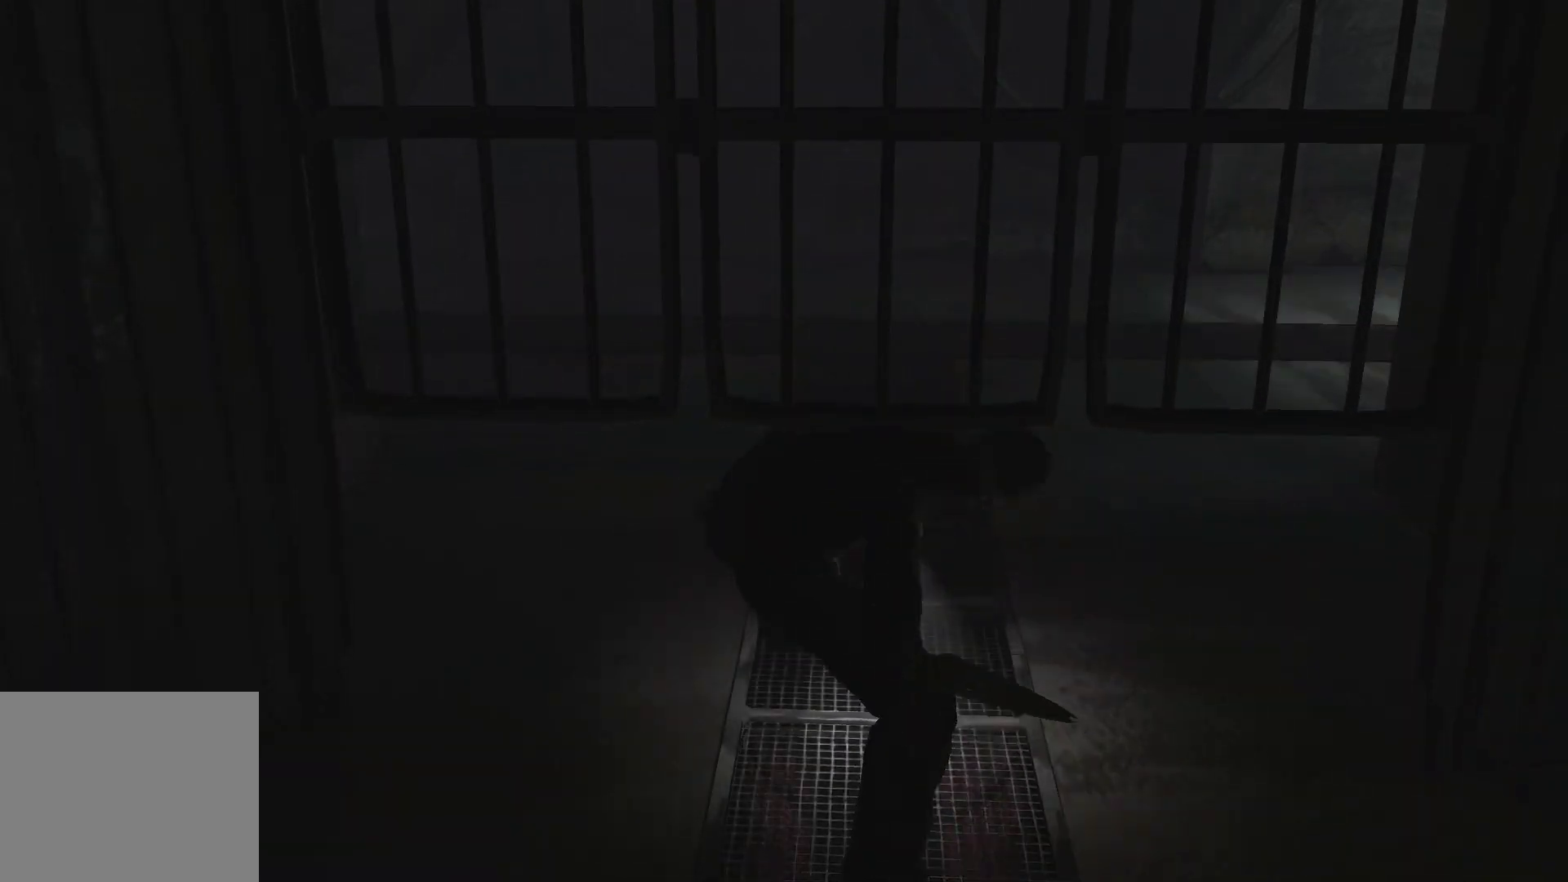
{"buttons": [], "left_stick": "up", "right_stick": "center", "events": [[83, "left_stick", "up"]]}
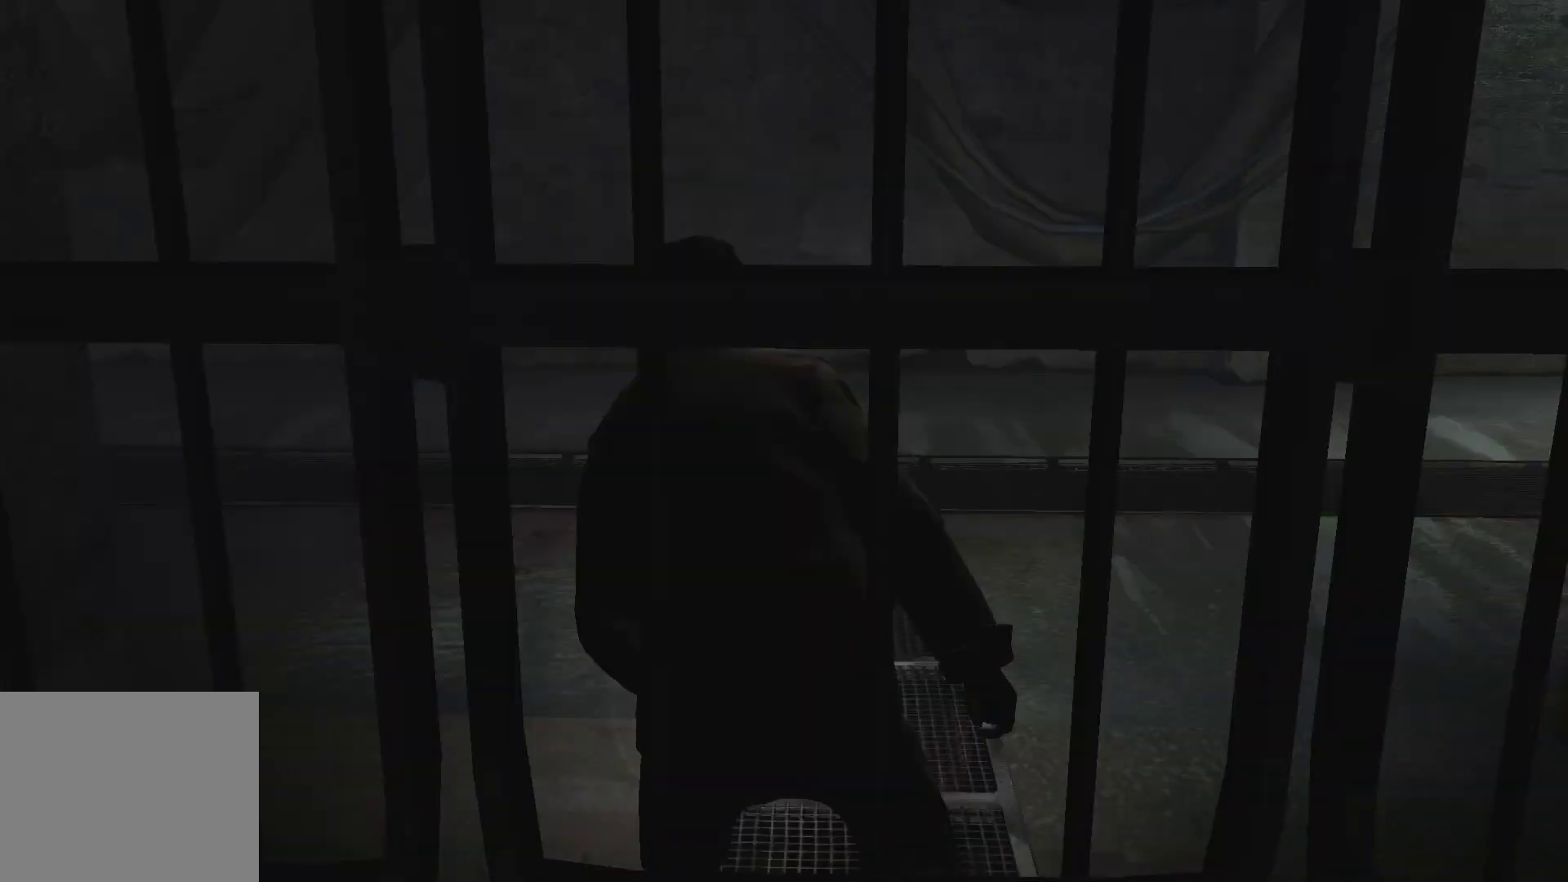
{"buttons": [], "left_stick": "up", "right_stick": "center", "events": [[117, "right_stick", "right"], [500, "right_stick", "center"]]}
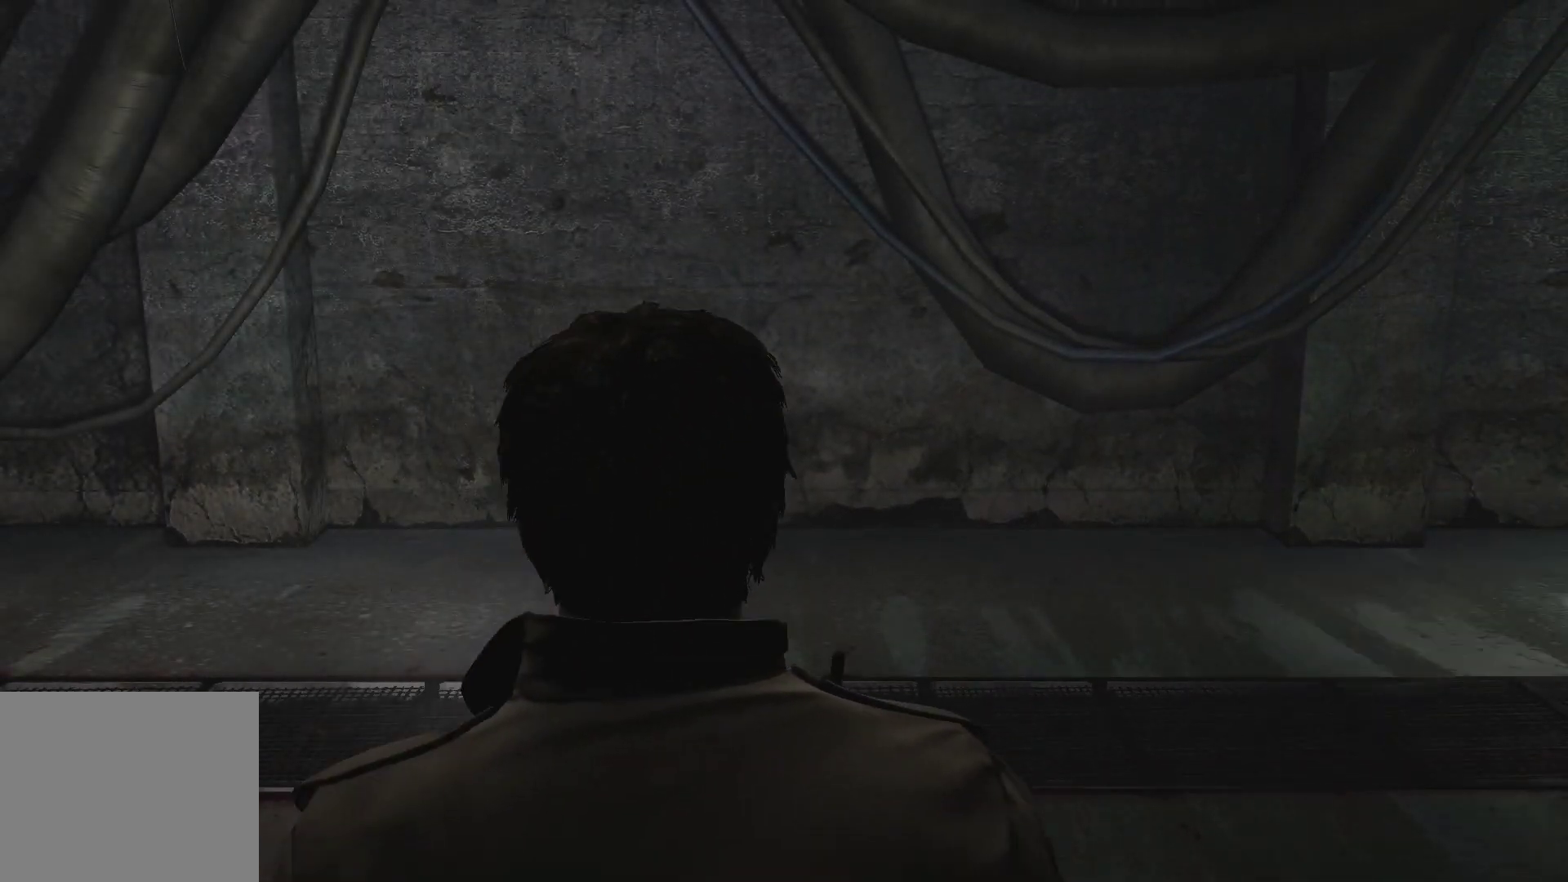
{"buttons": [], "left_stick": "up", "right_stick": "left", "events": [[17, "left_stick", "up-left"], [83, "right_stick", "left"], [400, "left_stick", "up"], [400, "right_stick", "up-left"], [500, "right_stick", "left"]]}
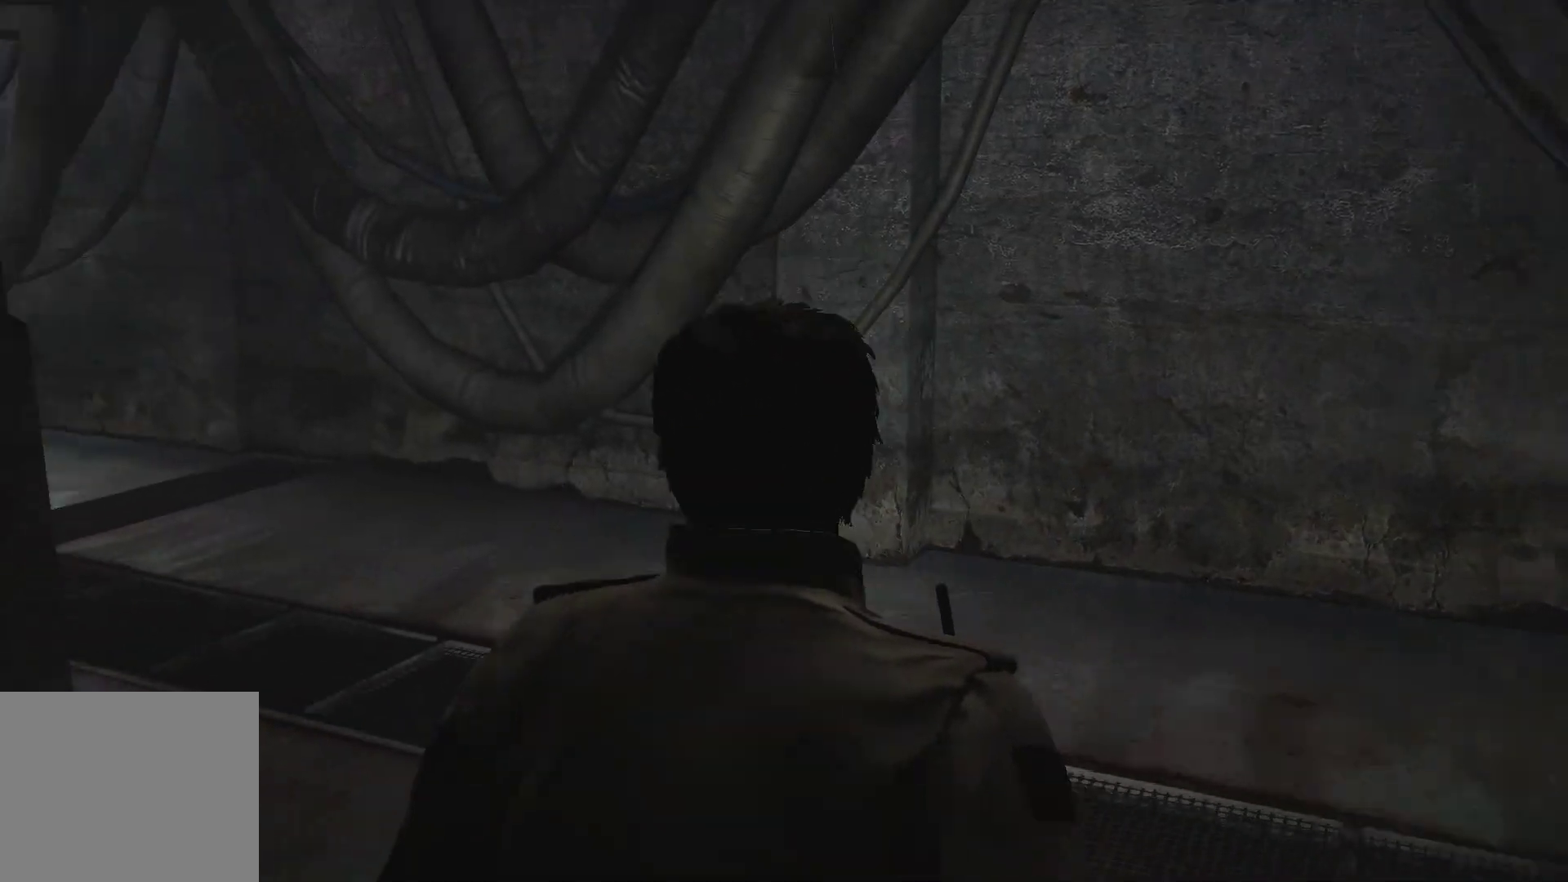
{"buttons": [], "left_stick": "up", "right_stick": "center", "events": [[367, "right_stick", "center"]]}
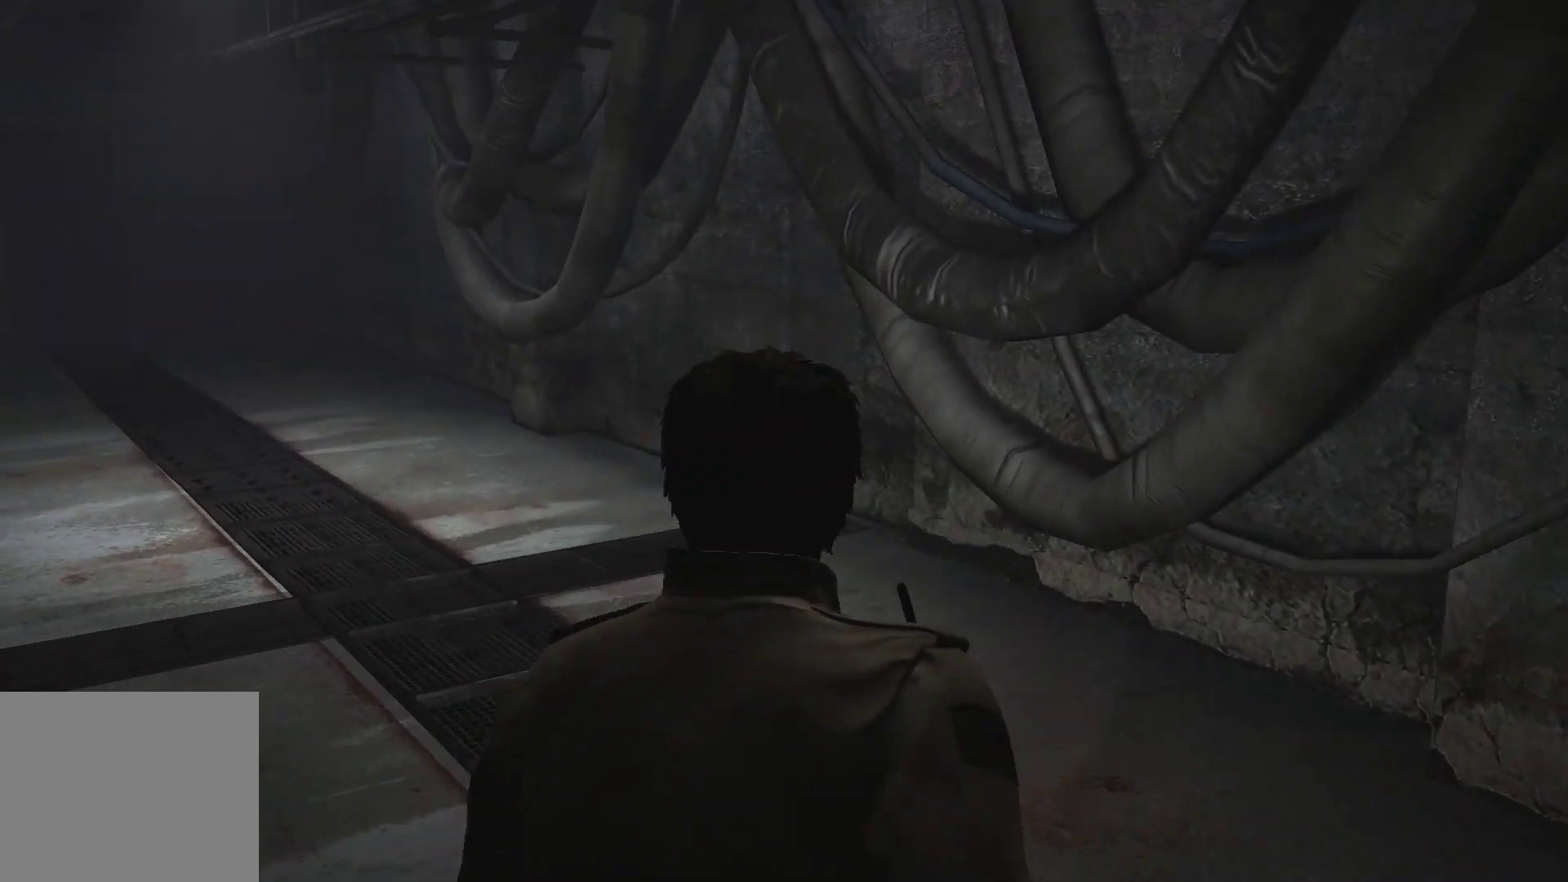
{"buttons": [], "left_stick": "up", "right_stick": "left", "events": [[150, "right_stick", "up-left"], [233, "right_stick", "left"]]}
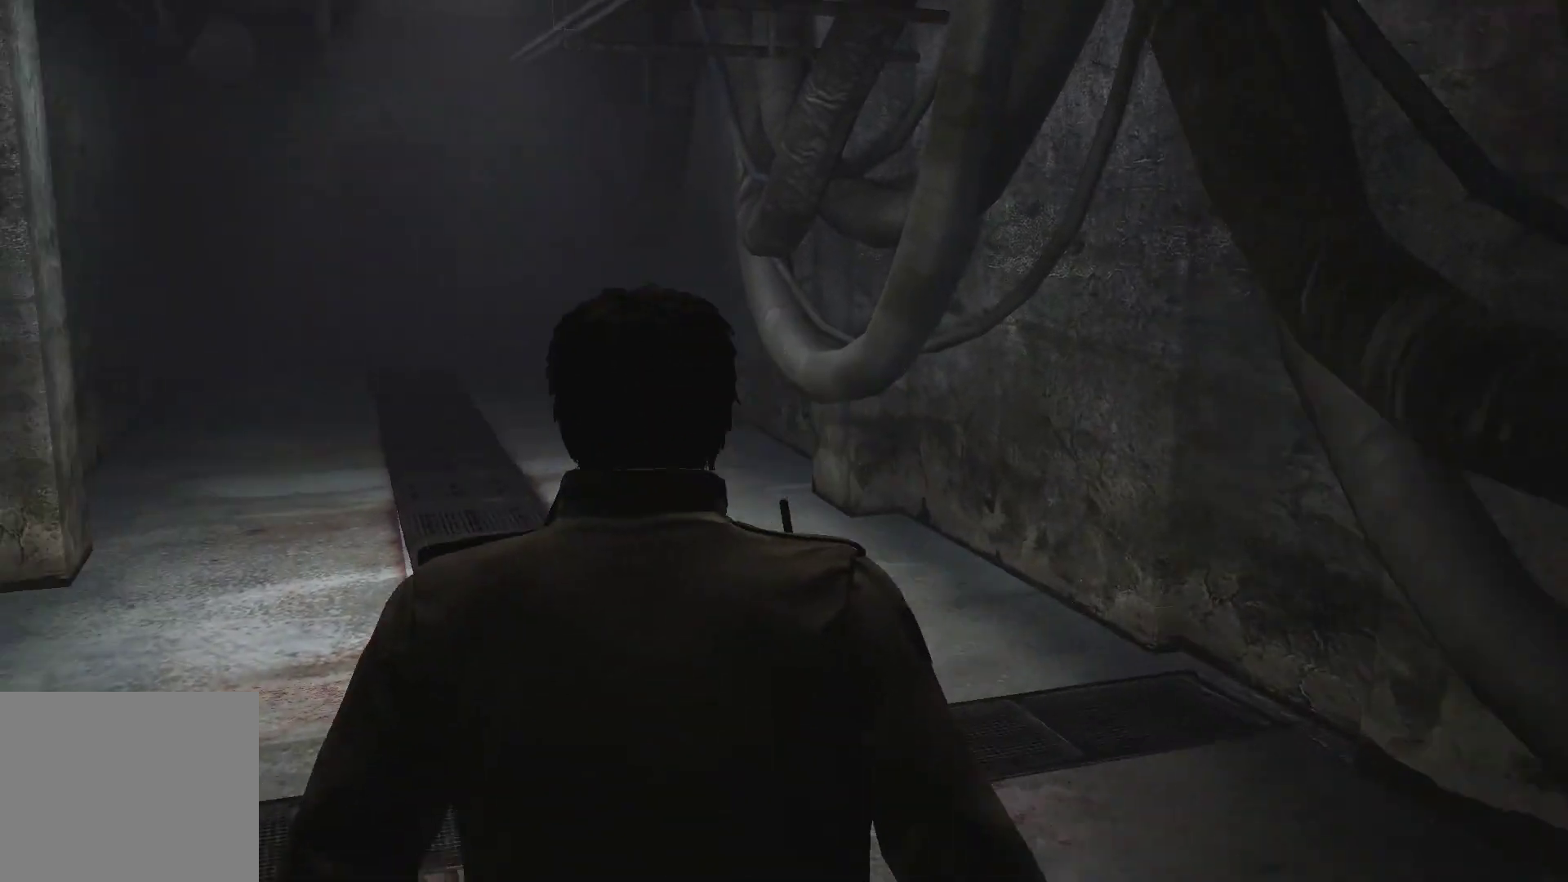
{"buttons": [], "left_stick": "up", "right_stick": "center", "events": [[167, "right_stick", "center"]]}
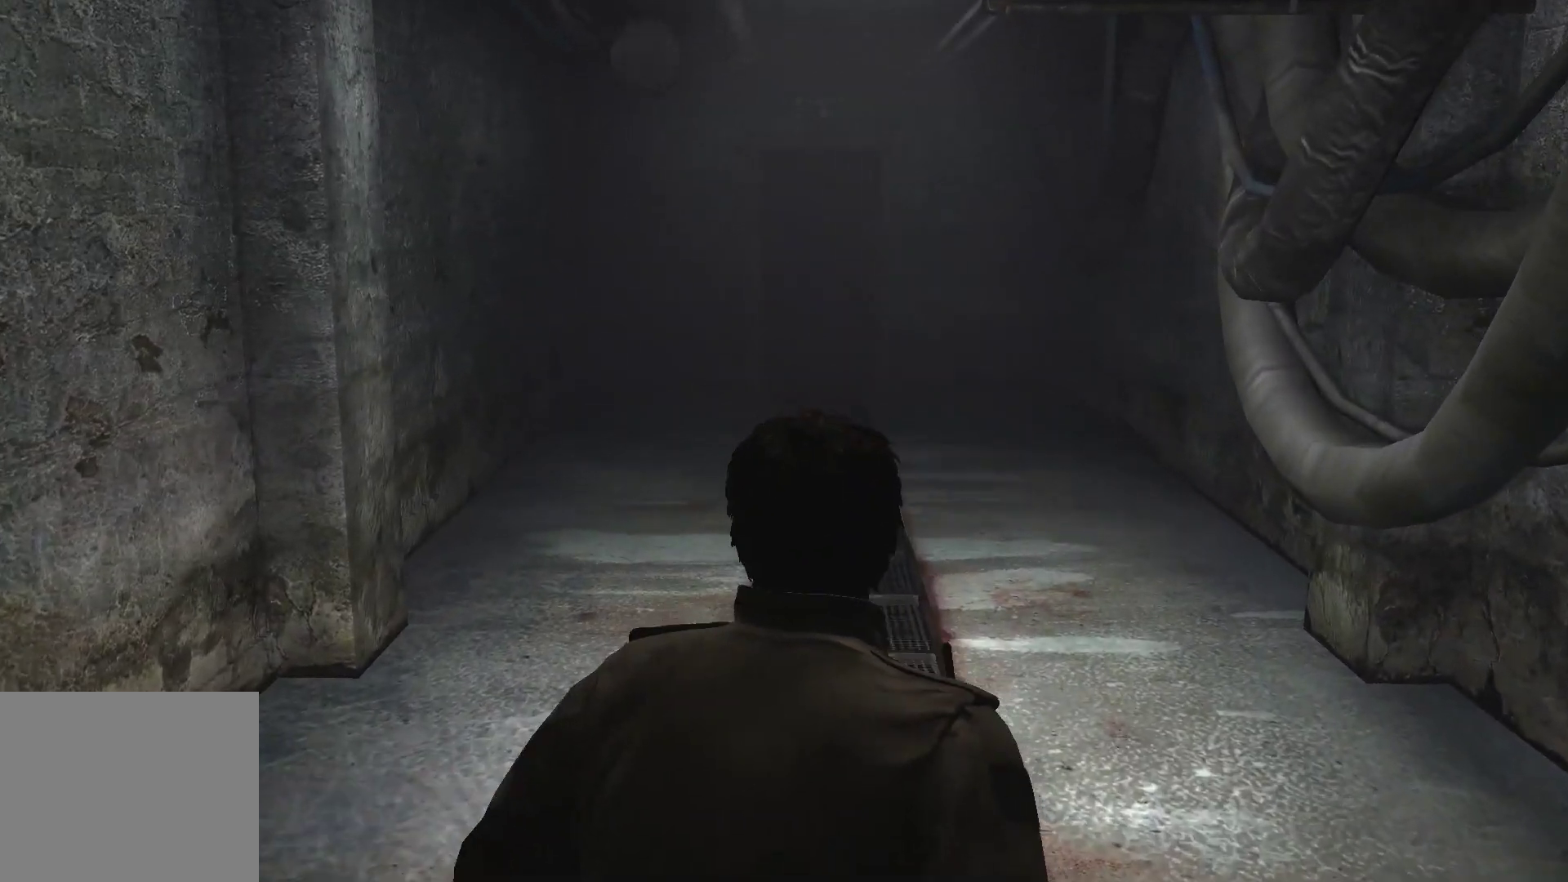
{"buttons": [], "left_stick": "up", "right_stick": "center", "events": []}
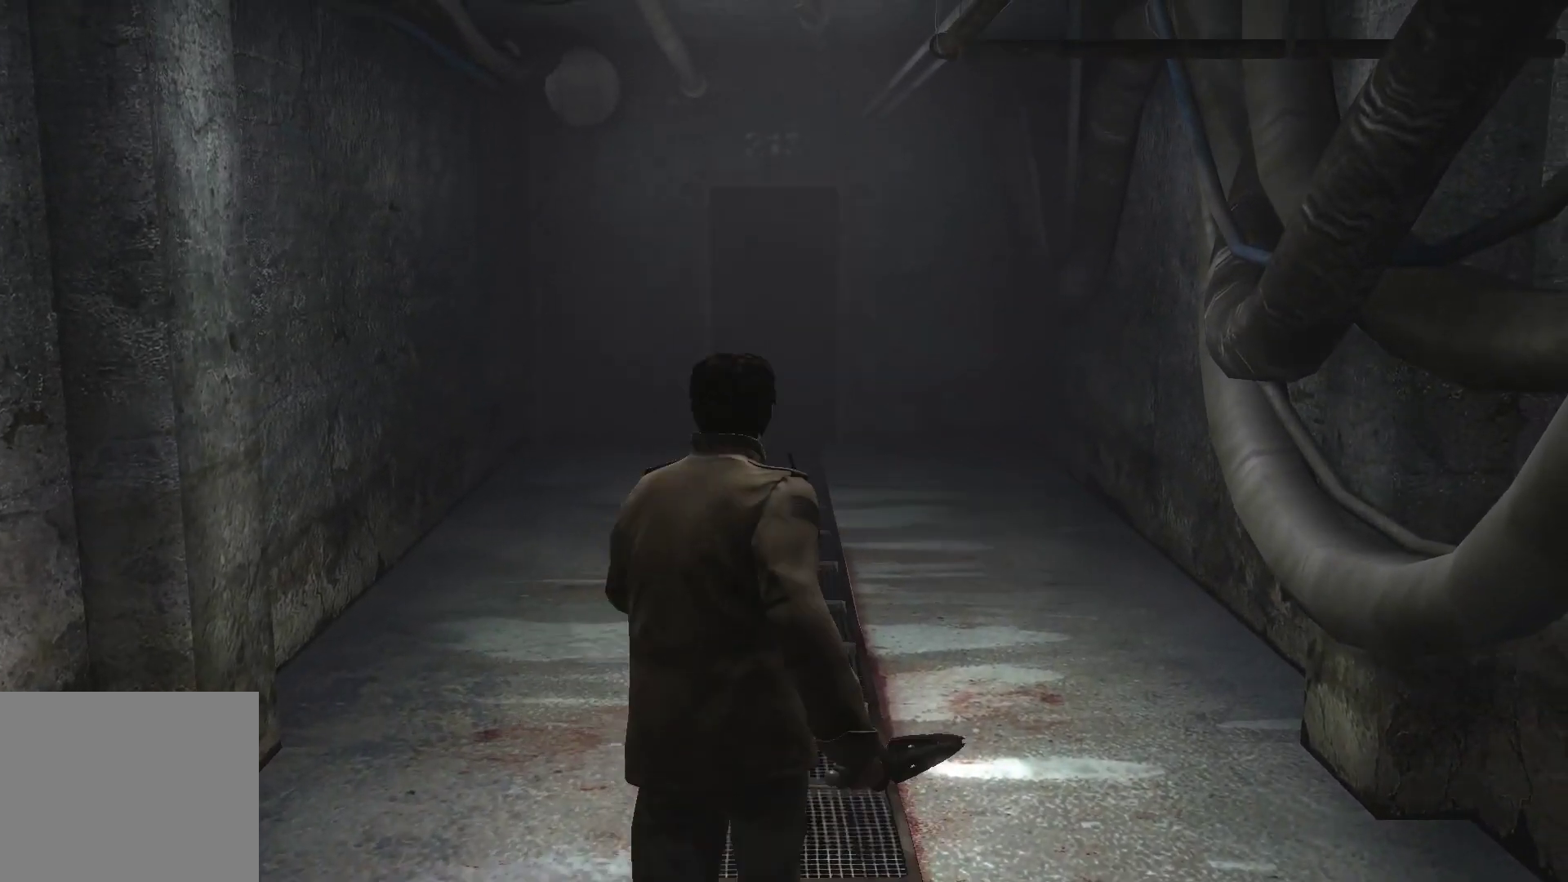
{"buttons": [], "left_stick": "up", "right_stick": "center", "events": []}
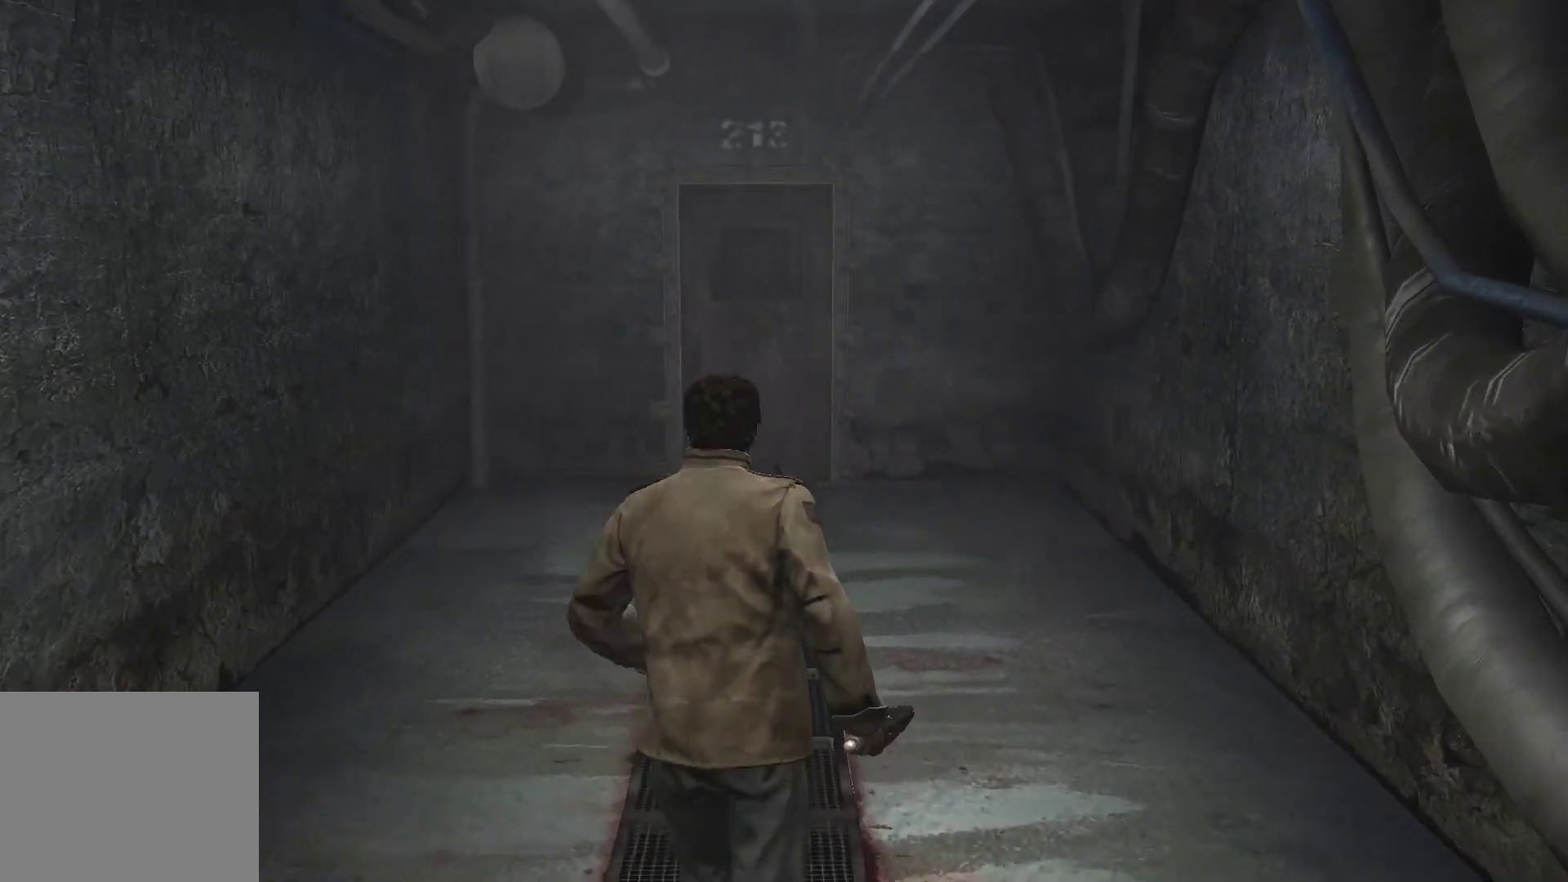
{"buttons": [], "left_stick": "up", "right_stick": "center", "events": []}
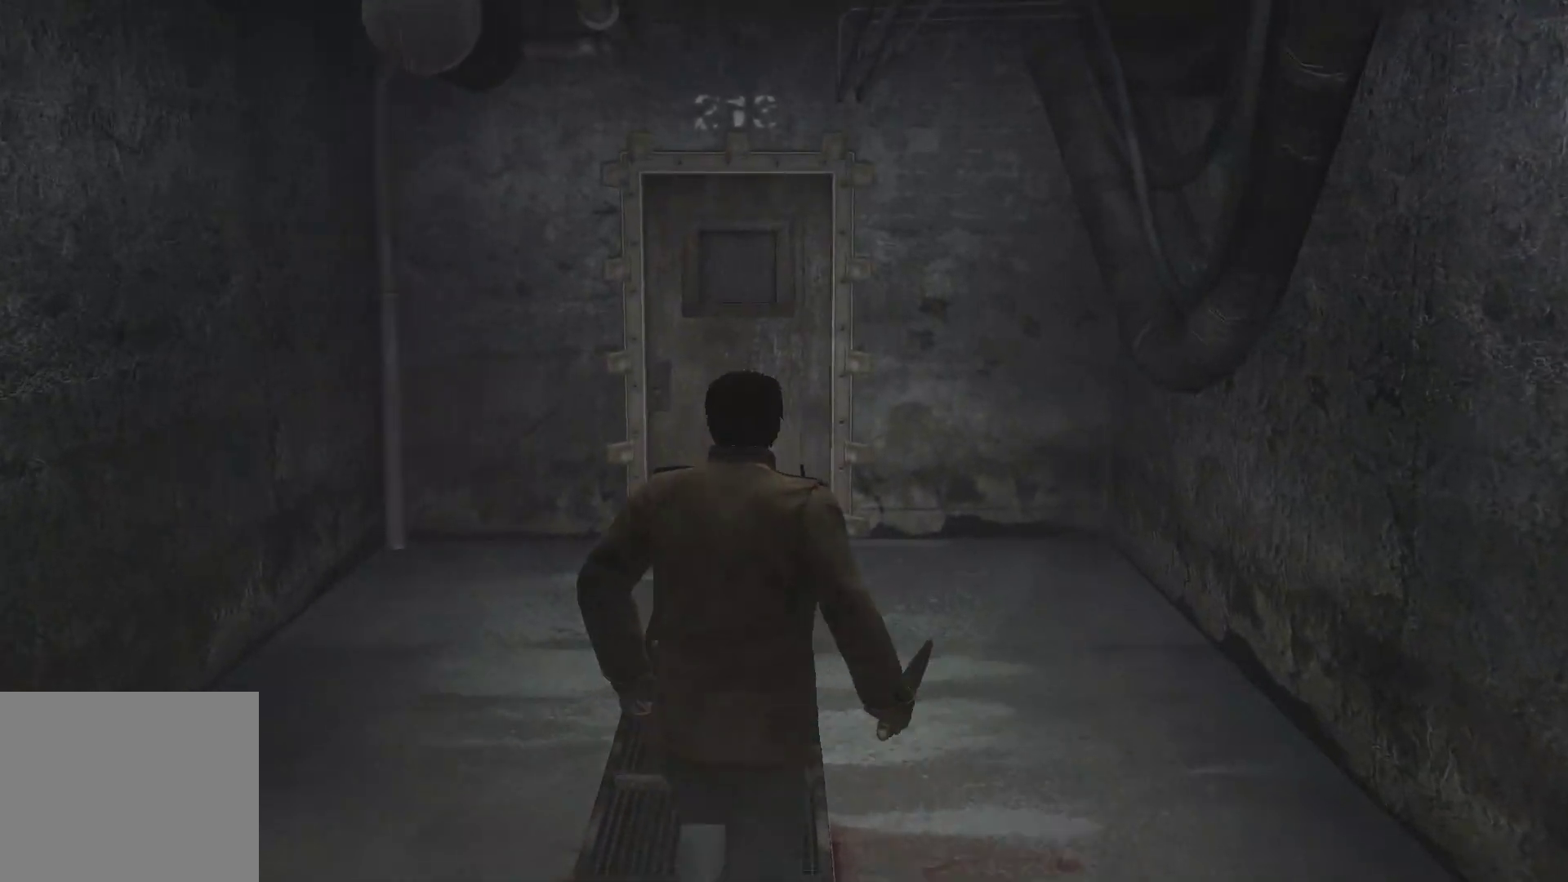
{"buttons": [], "left_stick": "up", "right_stick": "center", "events": []}
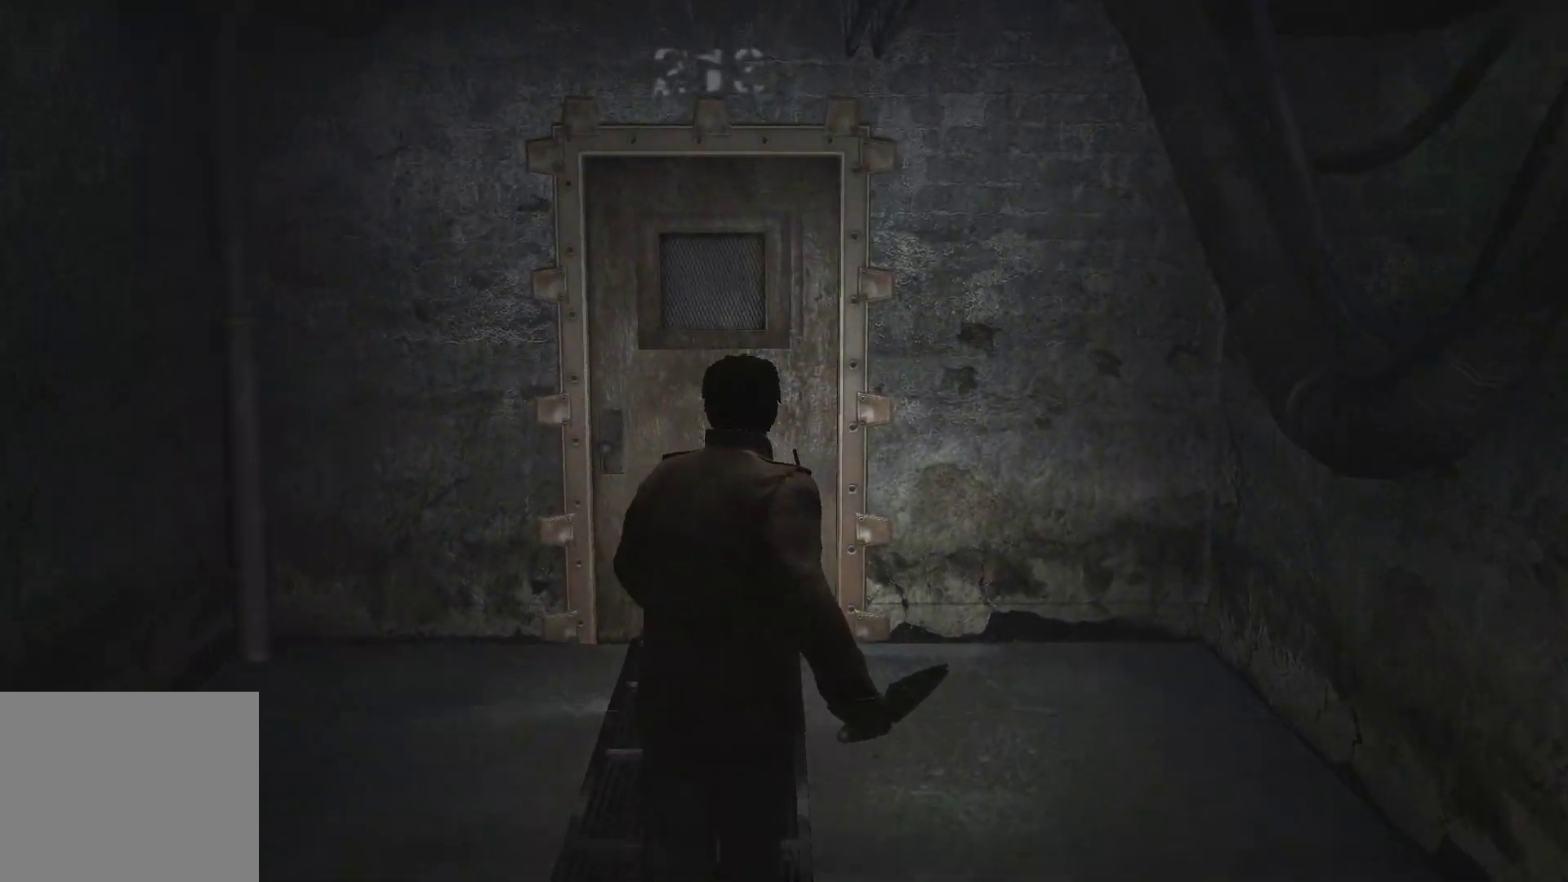
{"buttons": ["CROSS"], "left_stick": "up", "right_stick": "center", "events": [[300, "CROSS", "down"], [417, "CROSS", "up"], [500, "CROSS", "down"]]}
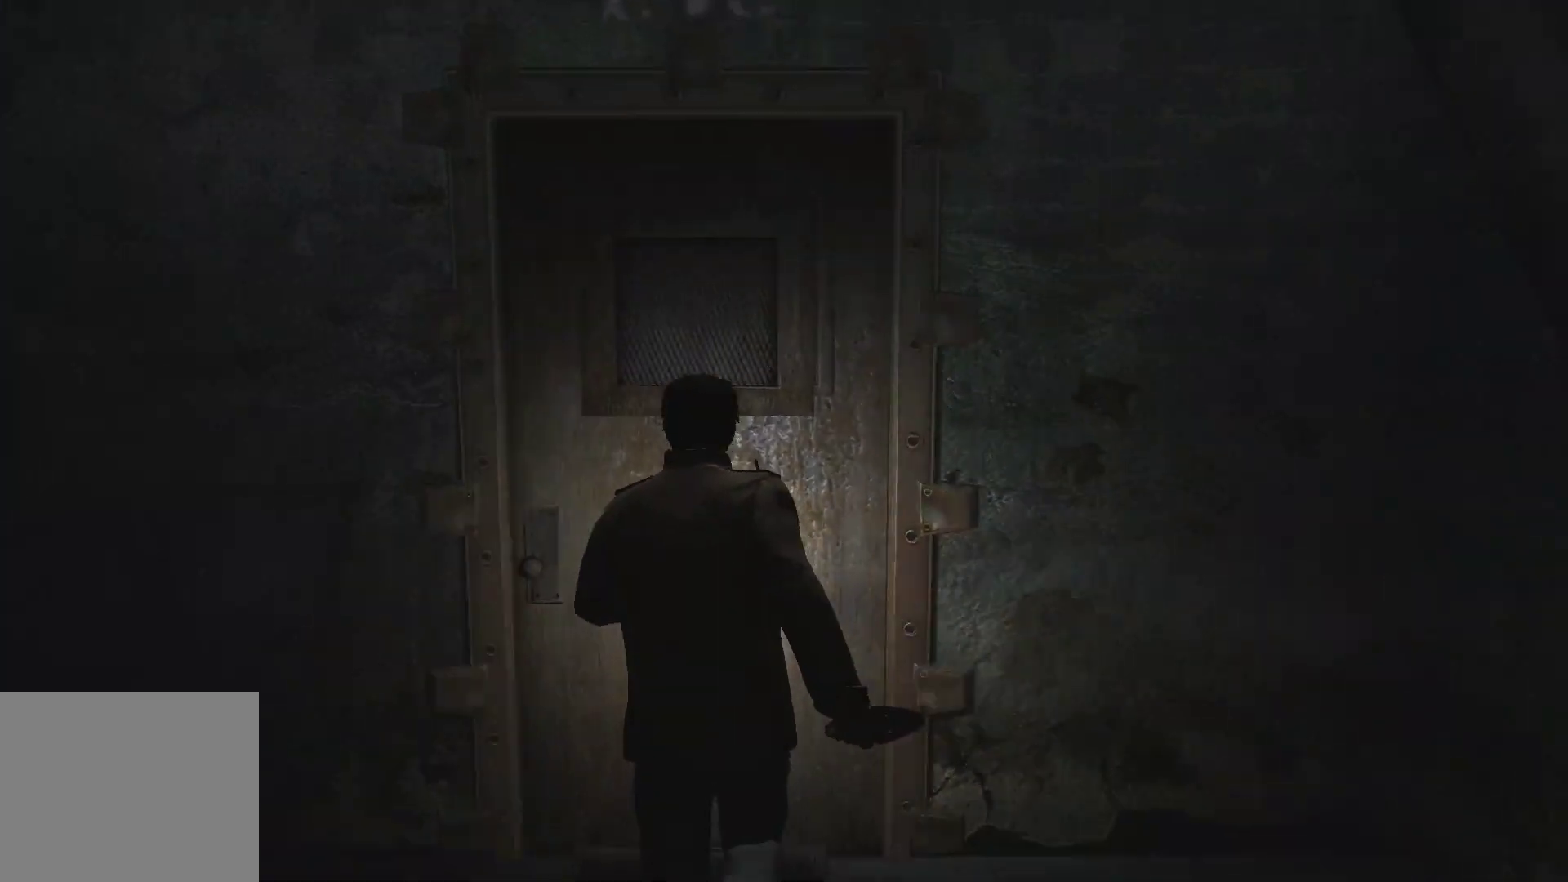
{"buttons": [], "left_stick": "up", "right_stick": "center", "events": [[67, "CROSS", "up"], [133, "CROSS", "down"], [233, "CROSS", "up"], [317, "CROSS", "down"], [417, "CROSS", "up"]]}
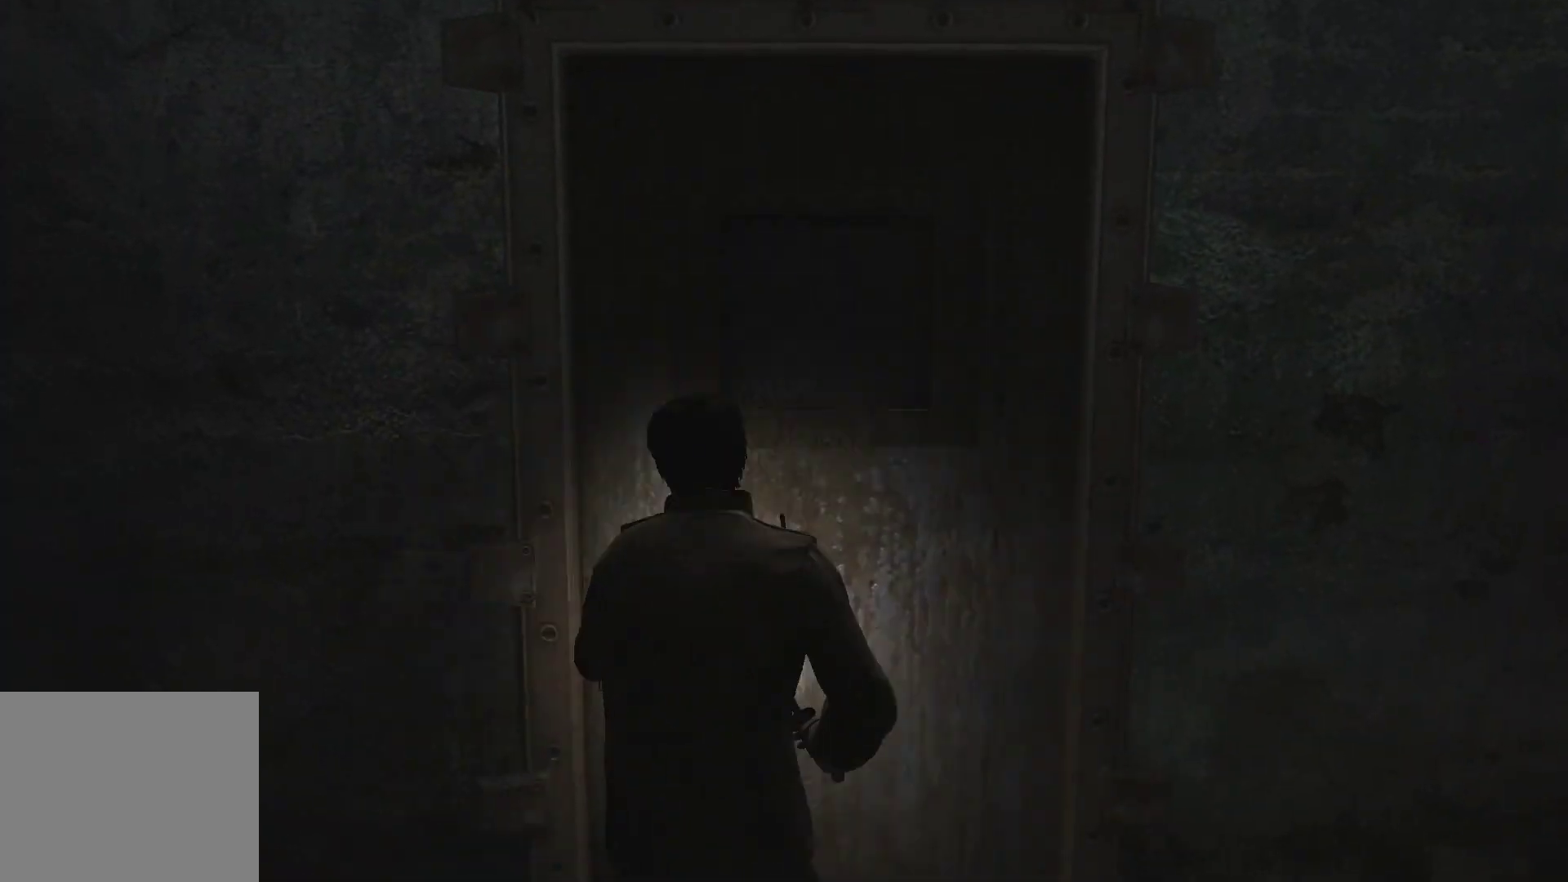
{"buttons": [], "left_stick": "up", "right_stick": "up-left", "events": [[350, "right_stick", "up-left"]]}
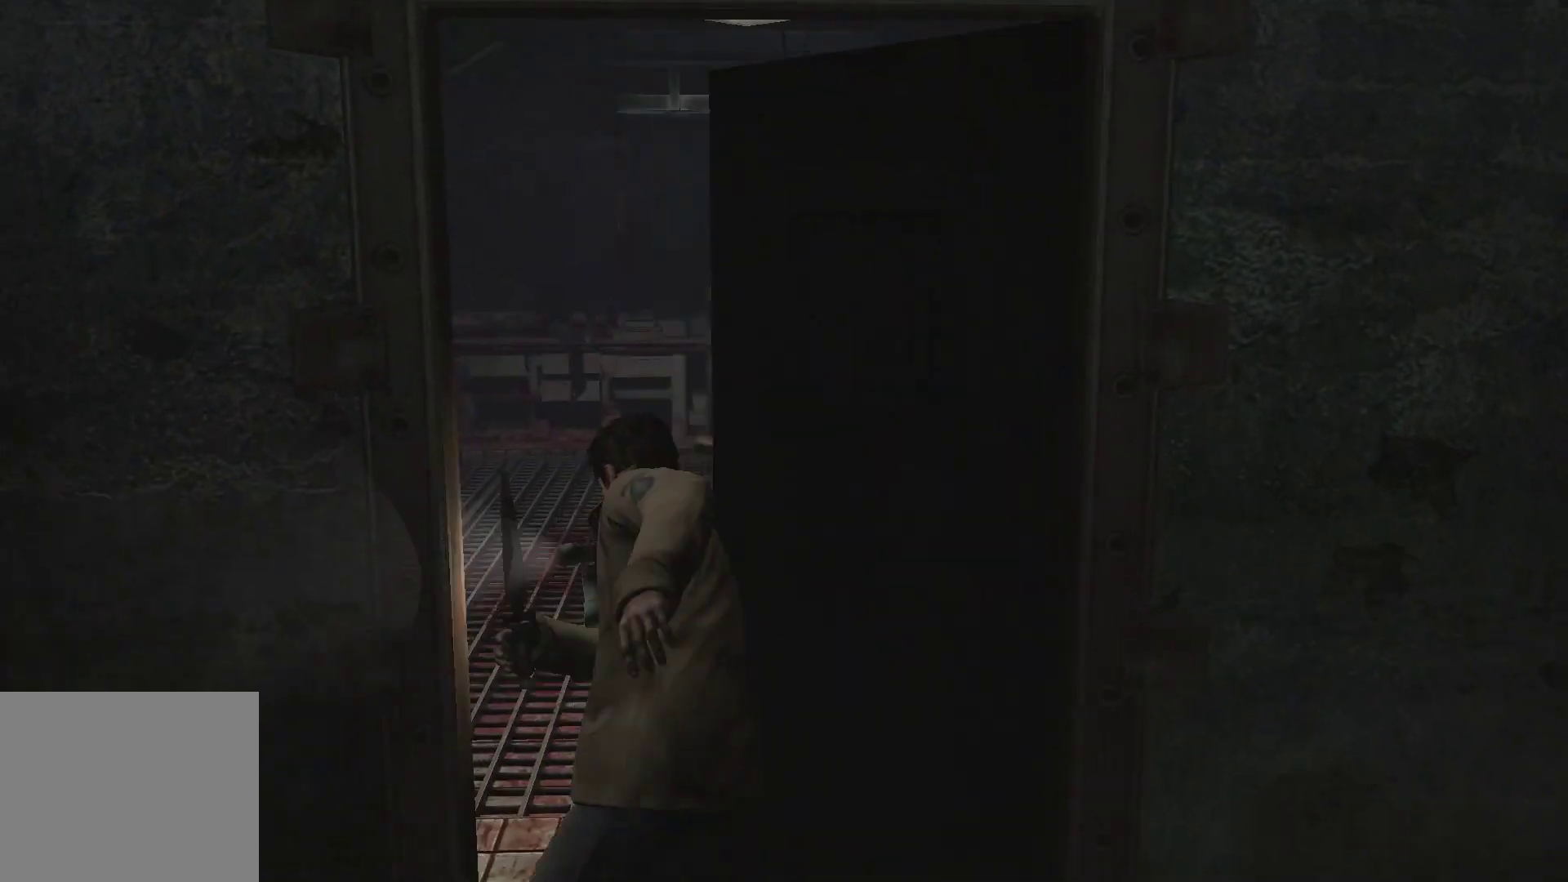
{"buttons": [], "left_stick": "up", "right_stick": "up-left", "events": []}
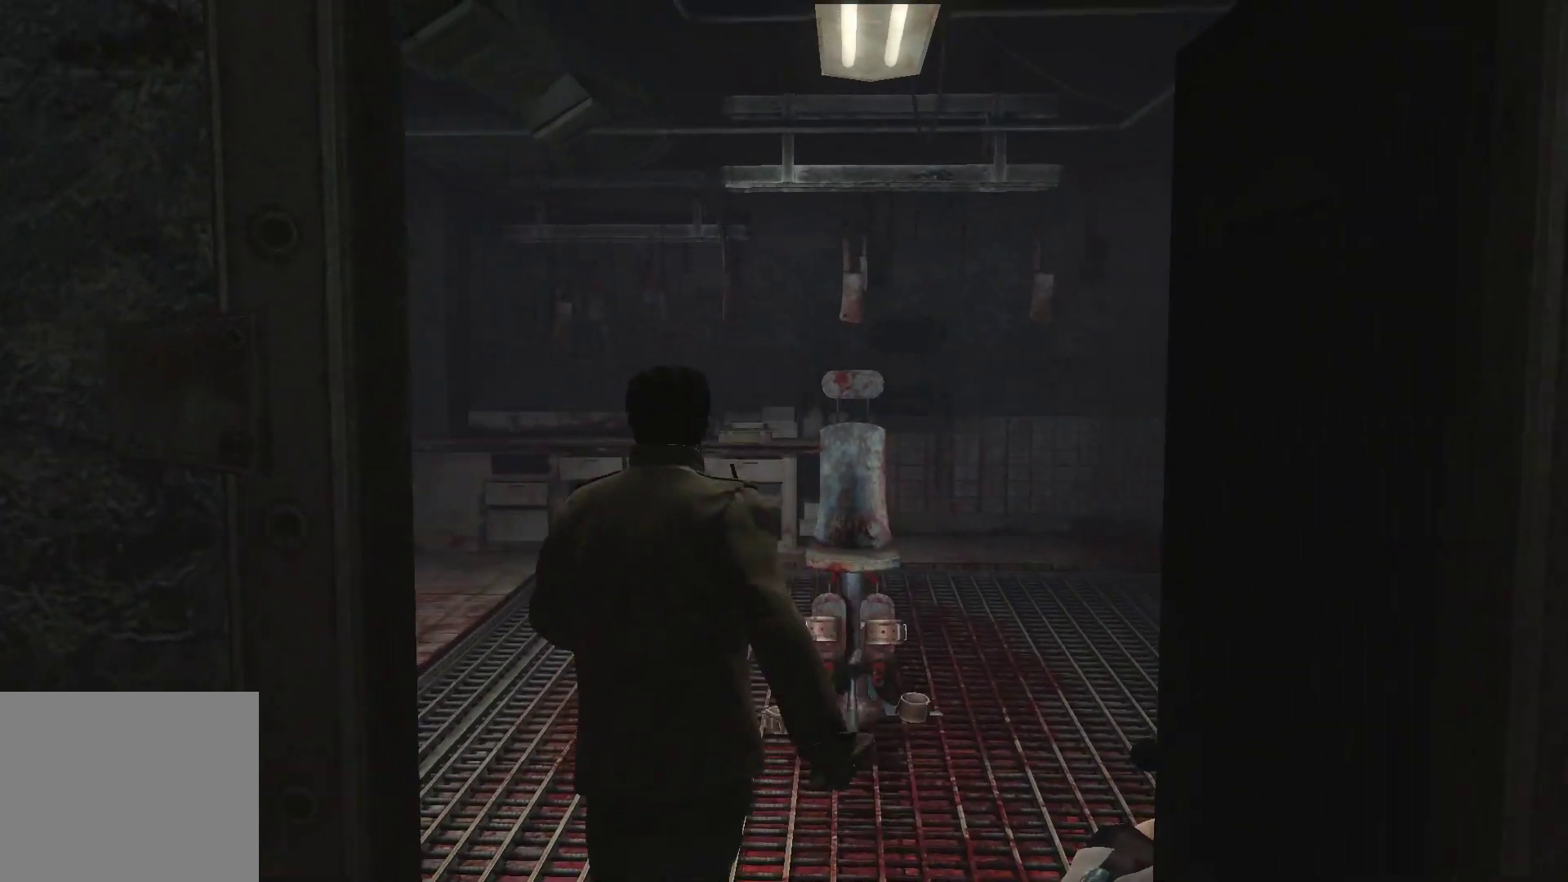
{"buttons": [], "left_stick": "up", "right_stick": "up-left", "events": [[17, "left_stick", "center"], [500, "left_stick", "up"]]}
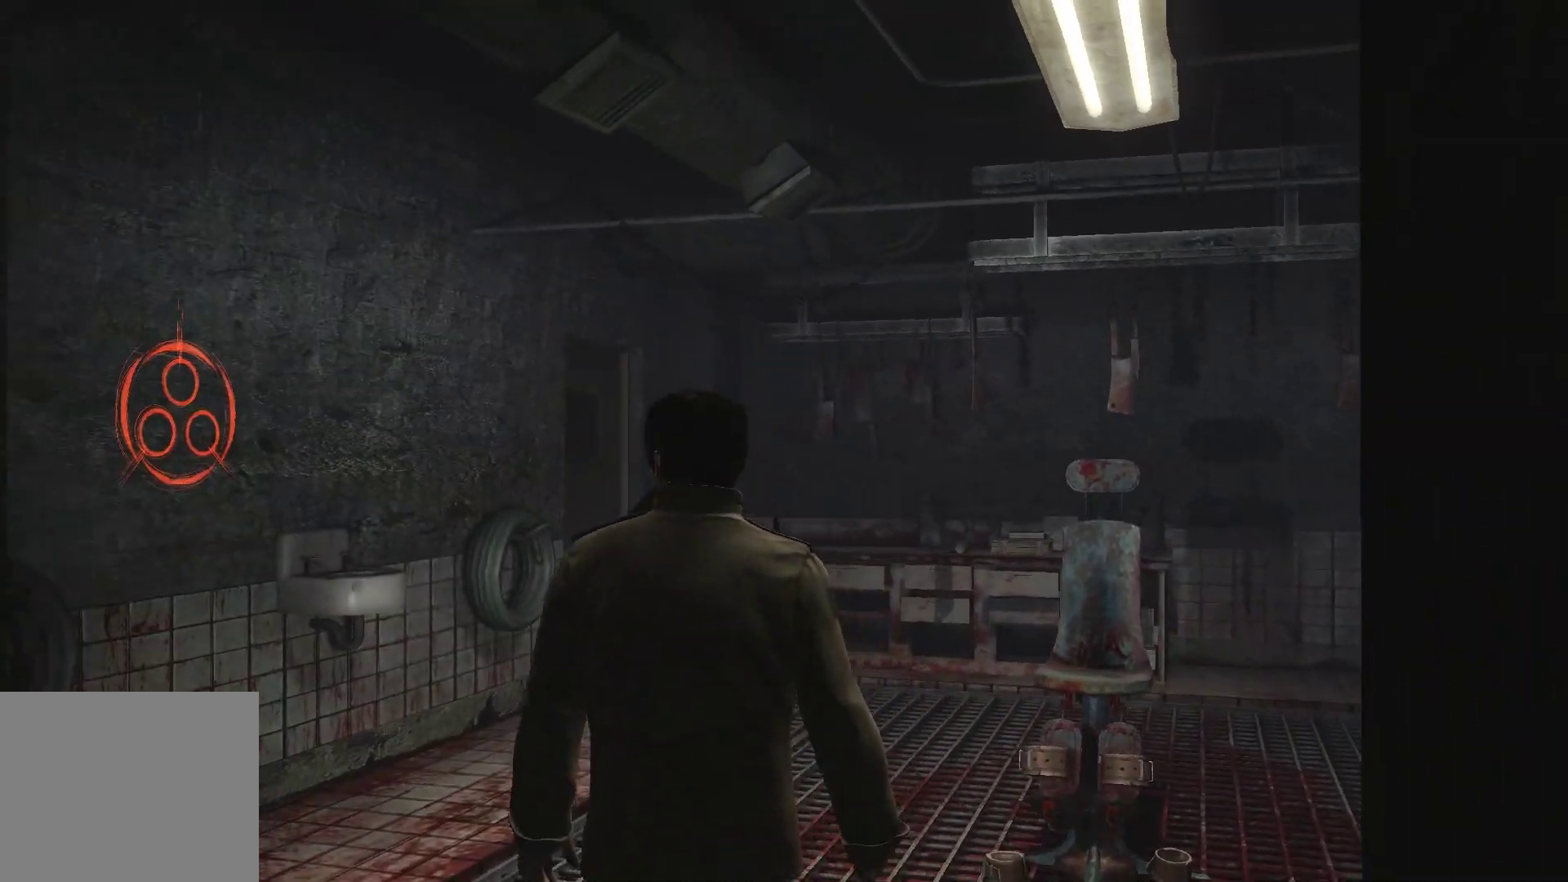
{"buttons": [], "left_stick": "up", "right_stick": "down-left", "events": [[133, "right_stick", "down-left"]]}
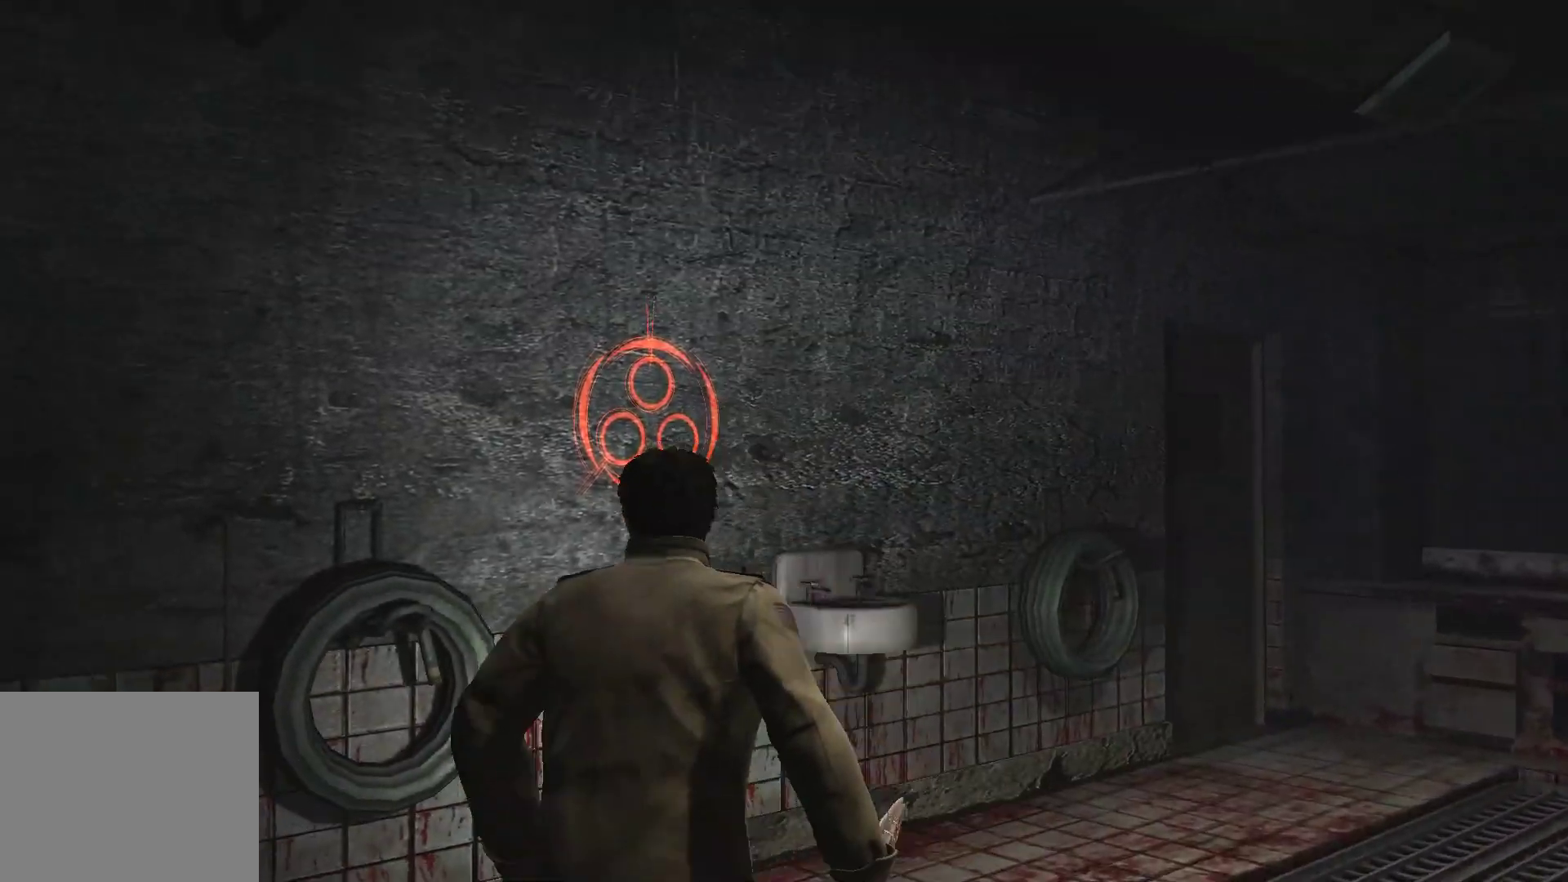
{"buttons": [], "left_stick": "up", "right_stick": "center", "events": [[217, "right_stick", "center"]]}
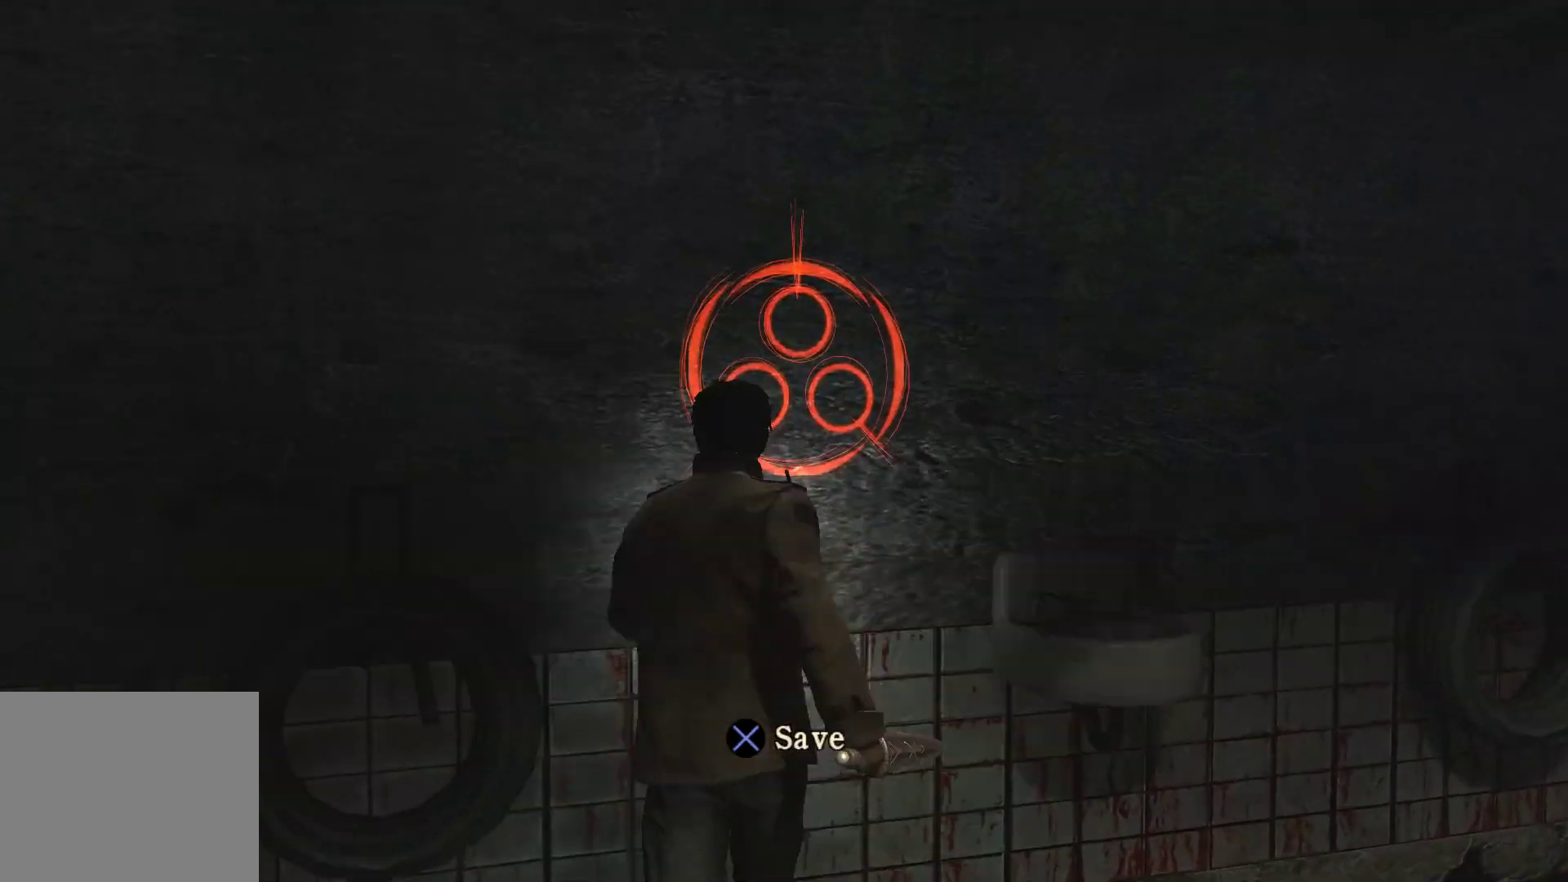
{"buttons": [], "left_stick": "center", "right_stick": "center", "events": [[83, "CROSS", "down"], [133, "left_stick", "center"], [200, "CROSS", "up"]]}